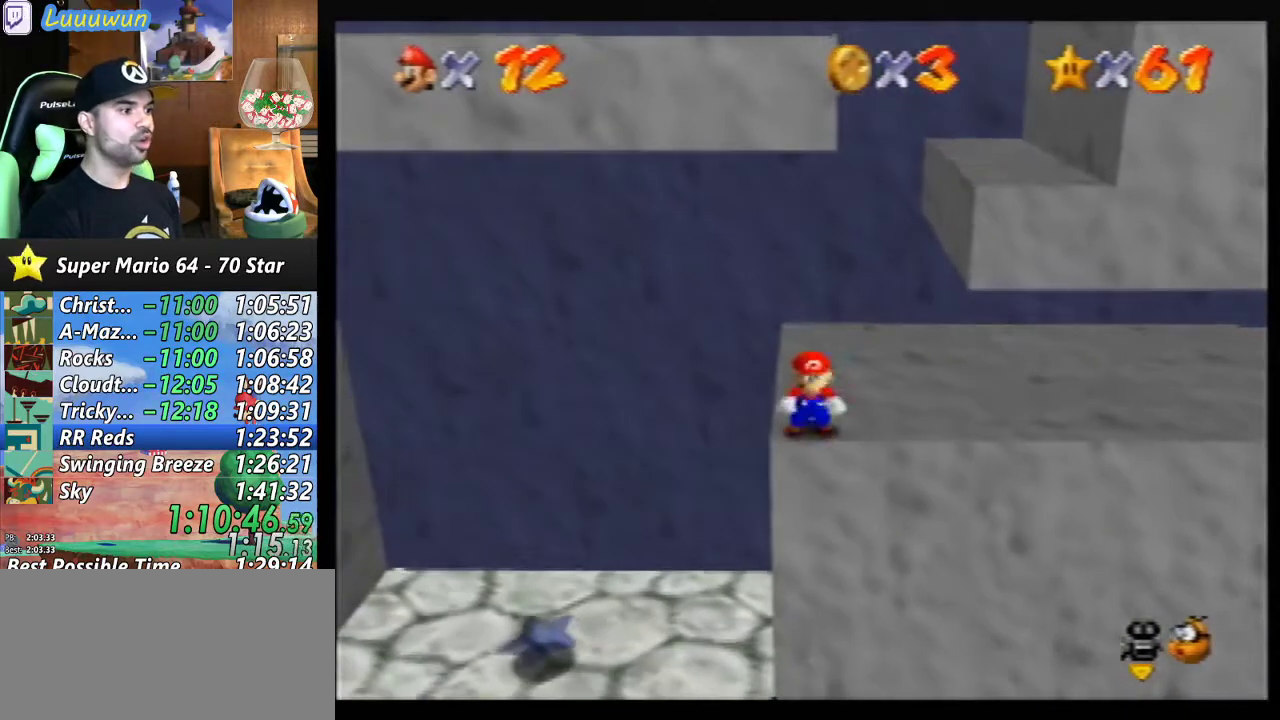
Gameplay with a controller (Nintendo layout); each line is a JSON object with the inputs held at the frame after it. "events" lists button and stick changes between this image and that frame as [ms after this image, input, new state], when the widget could be followed in between. Not read: L1 L3 R3.
{"buttons": [], "left_stick": "up-right", "events": []}
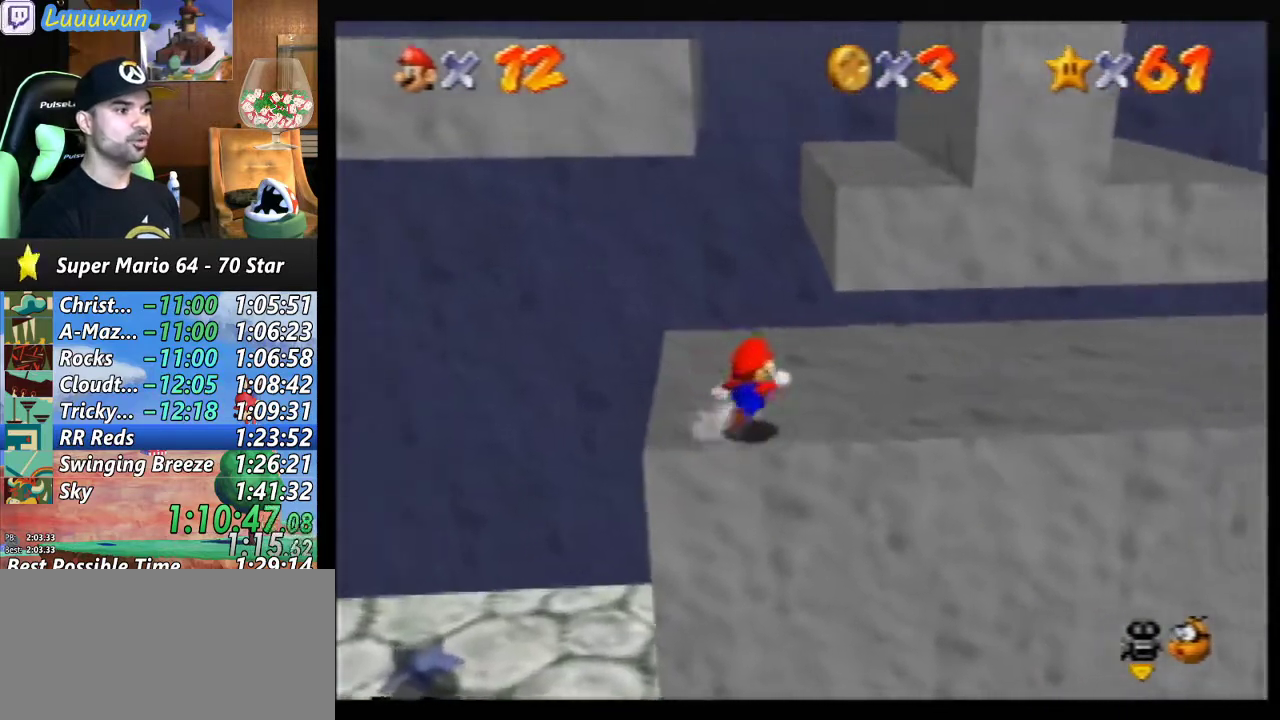
{"buttons": [], "left_stick": "right", "events": [[300, "left_stick", "right"]]}
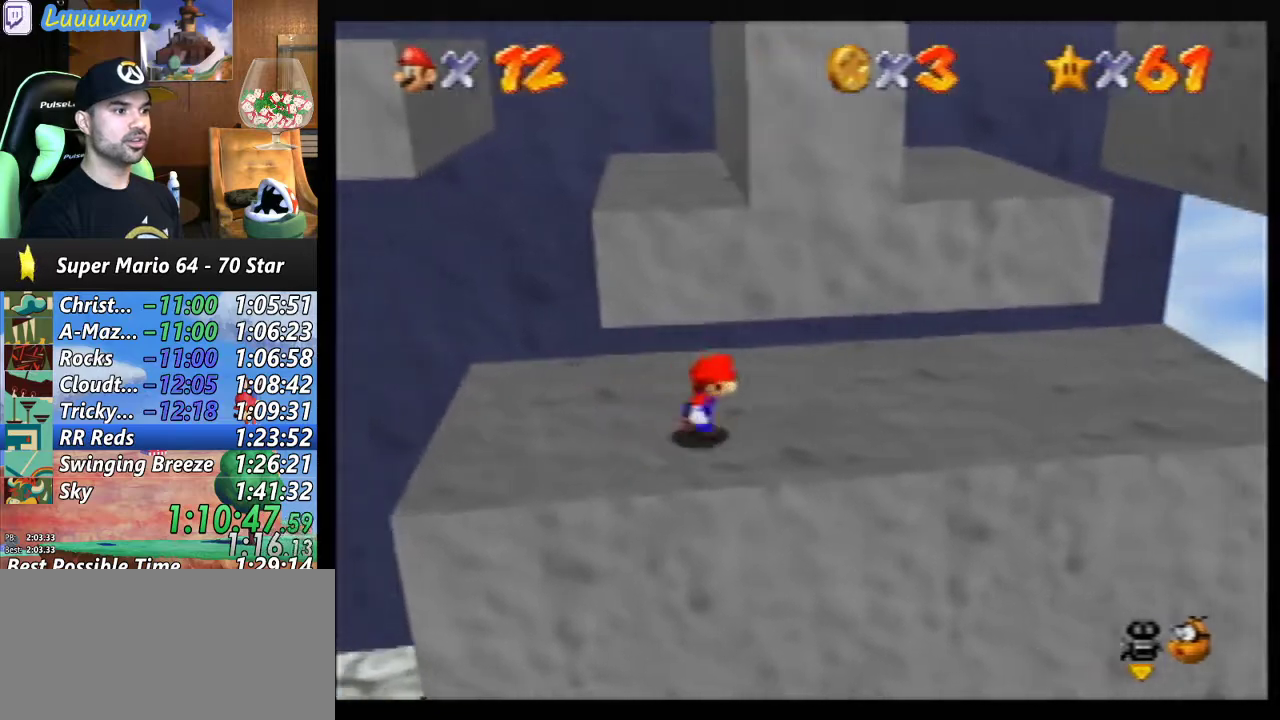
{"buttons": [], "left_stick": "right", "events": []}
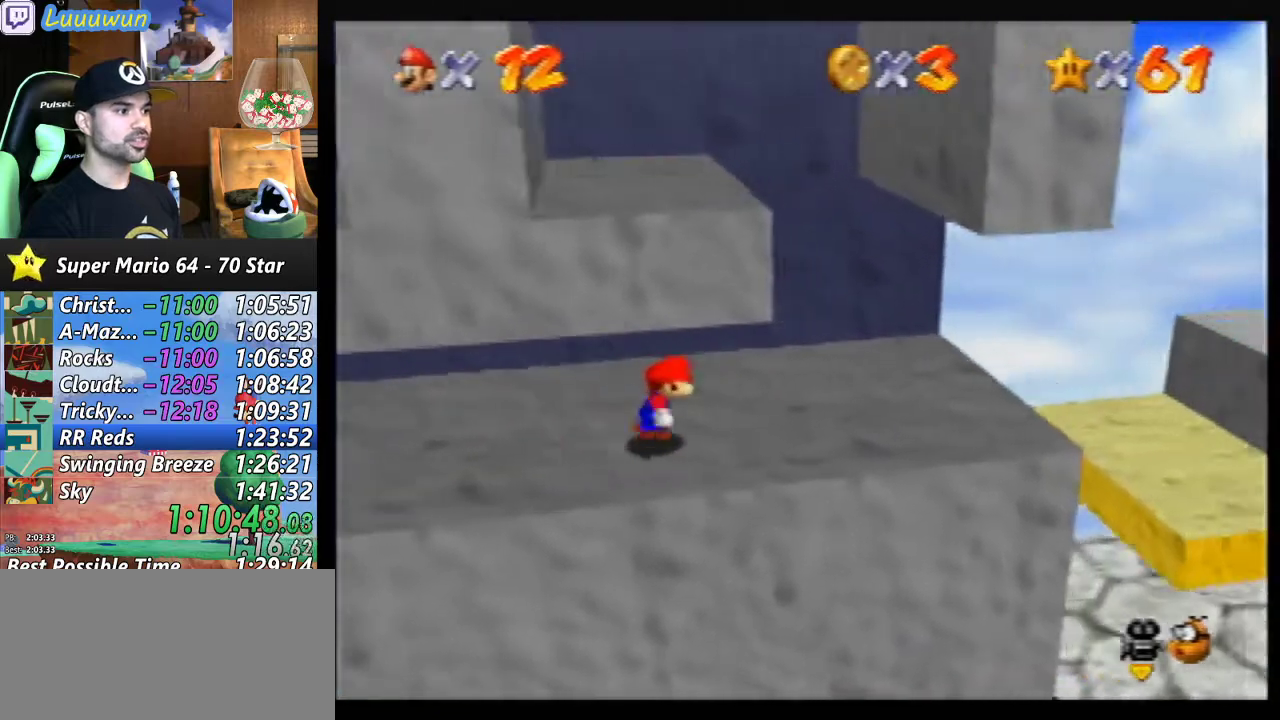
{"buttons": ["A"], "left_stick": "left", "events": [[233, "left_stick", "left"], [333, "A", "down"]]}
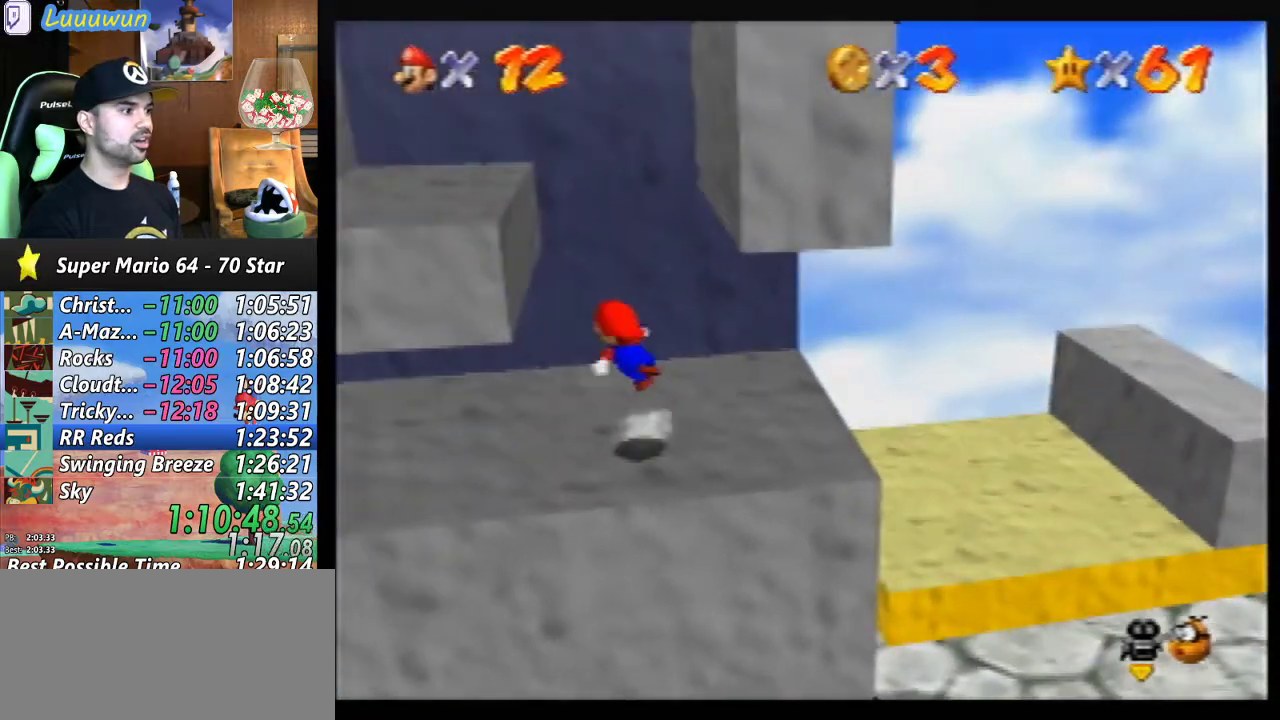
{"buttons": [], "left_stick": "center", "events": [[200, "A", "up"], [233, "left_stick", "center"]]}
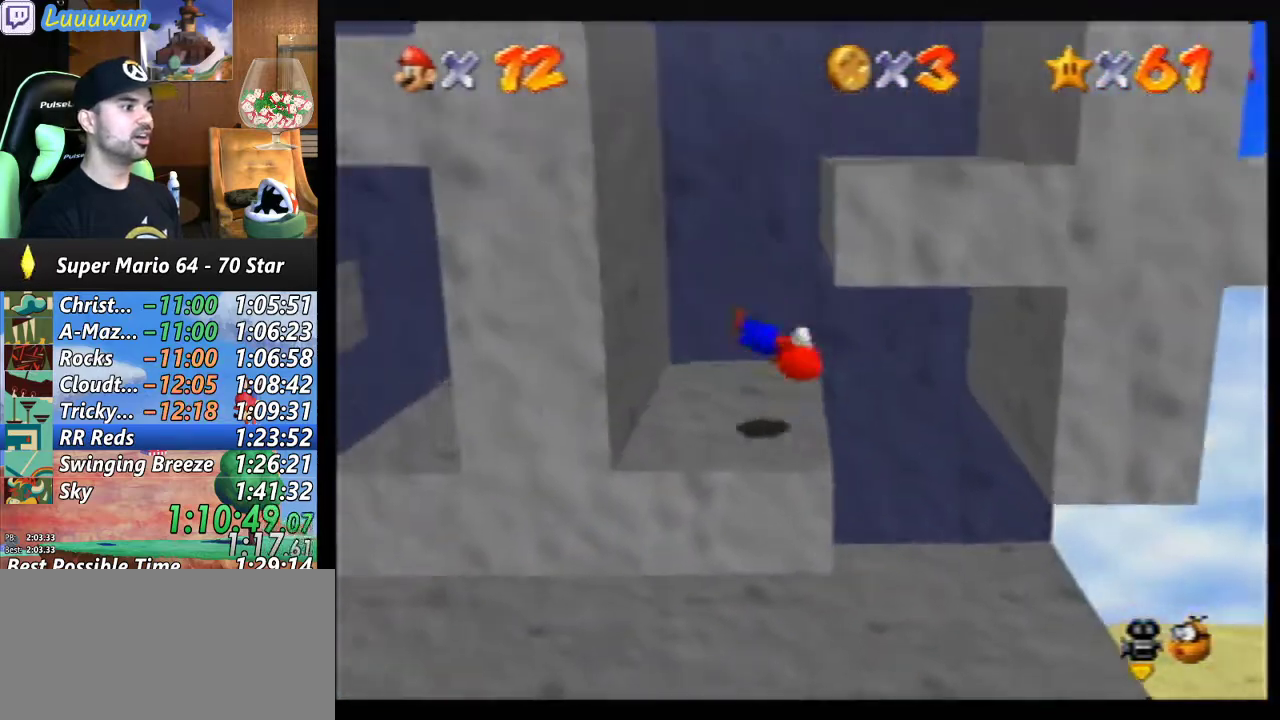
{"buttons": [], "left_stick": "center", "events": []}
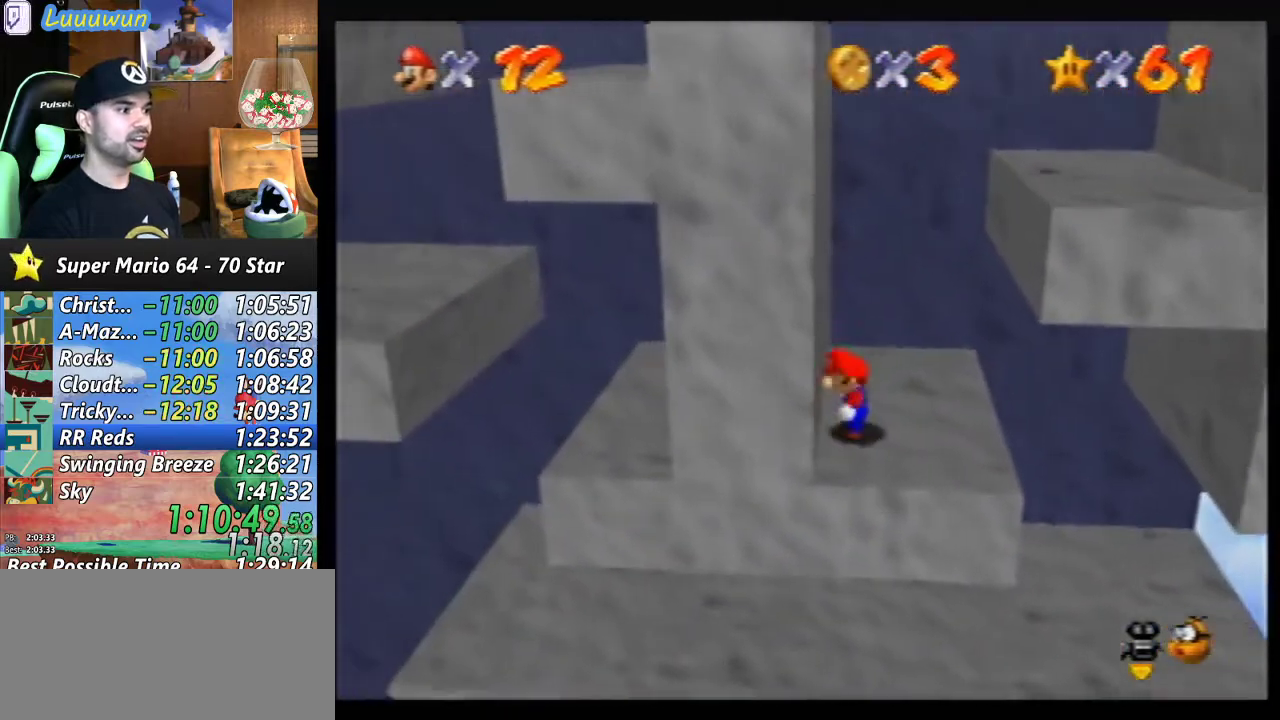
{"buttons": ["A", "Z"], "left_stick": "right", "events": [[33, "Z", "down"], [433, "A", "down"], [500, "left_stick", "right"]]}
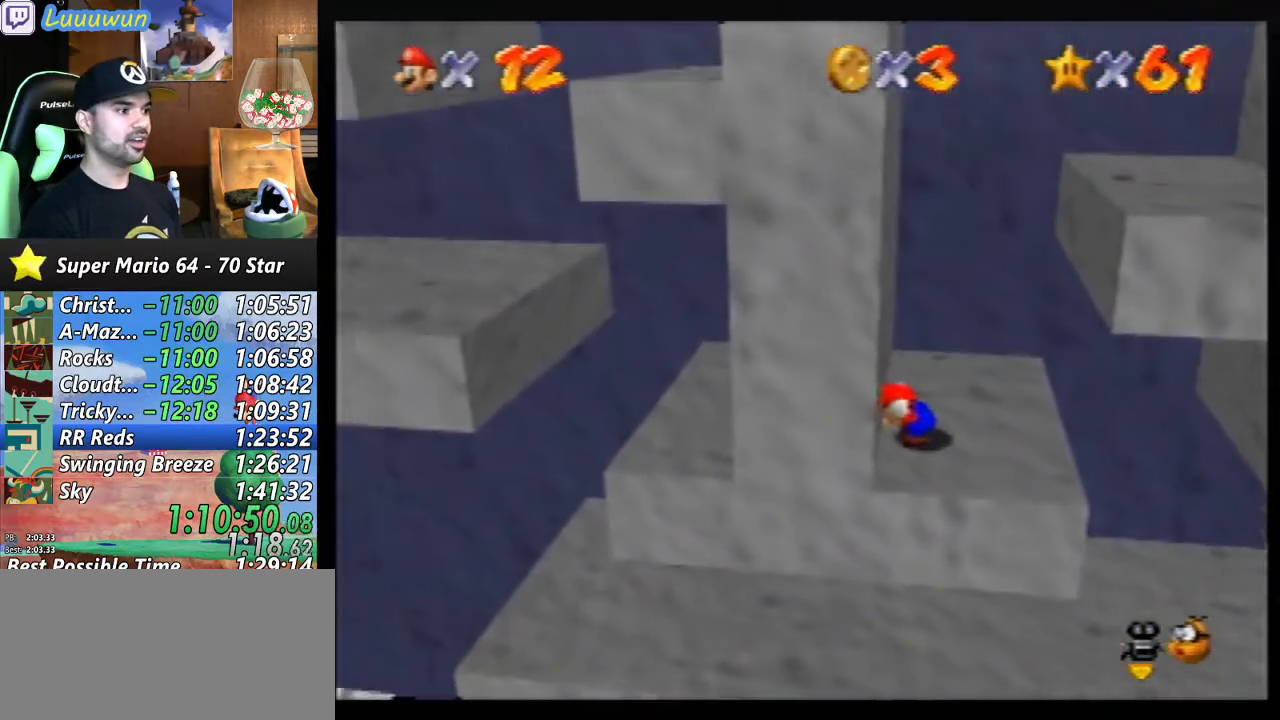
{"buttons": ["A", "Z"], "left_stick": "up-right", "events": [[100, "left_stick", "up-right"]]}
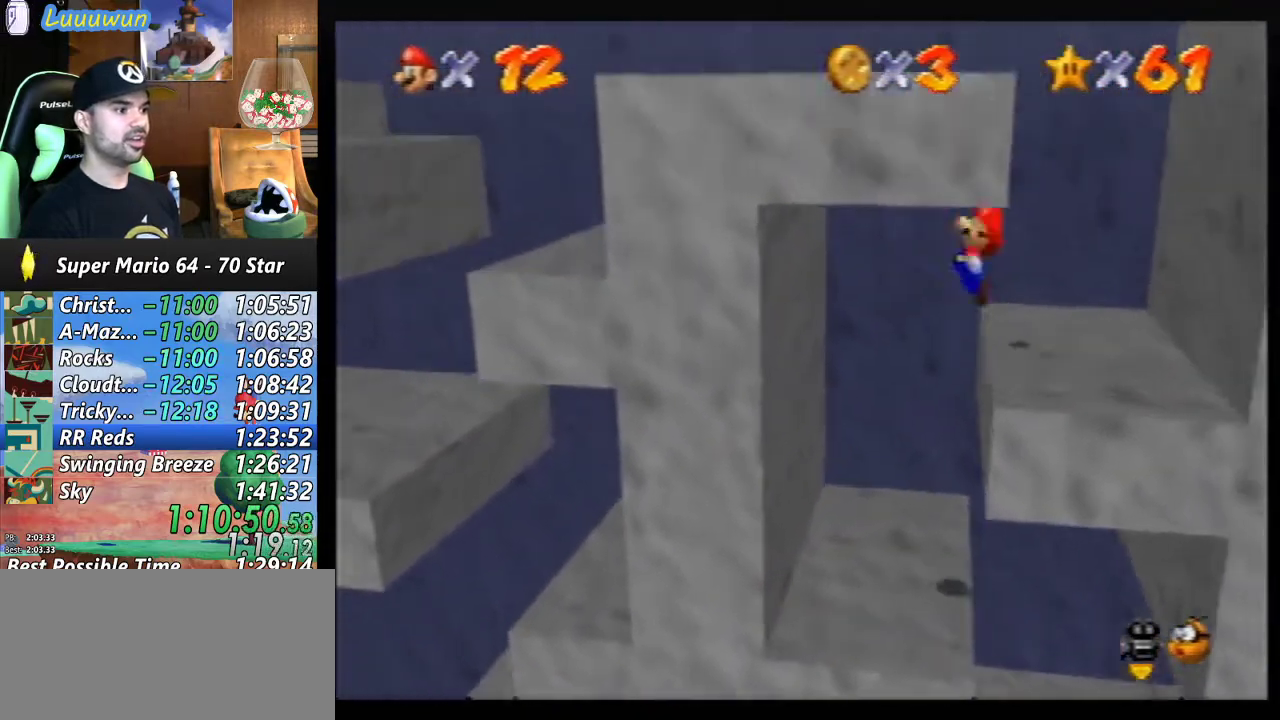
{"buttons": [], "left_stick": "center", "events": [[100, "A", "up"], [233, "Z", "up"], [267, "left_stick", "center"]]}
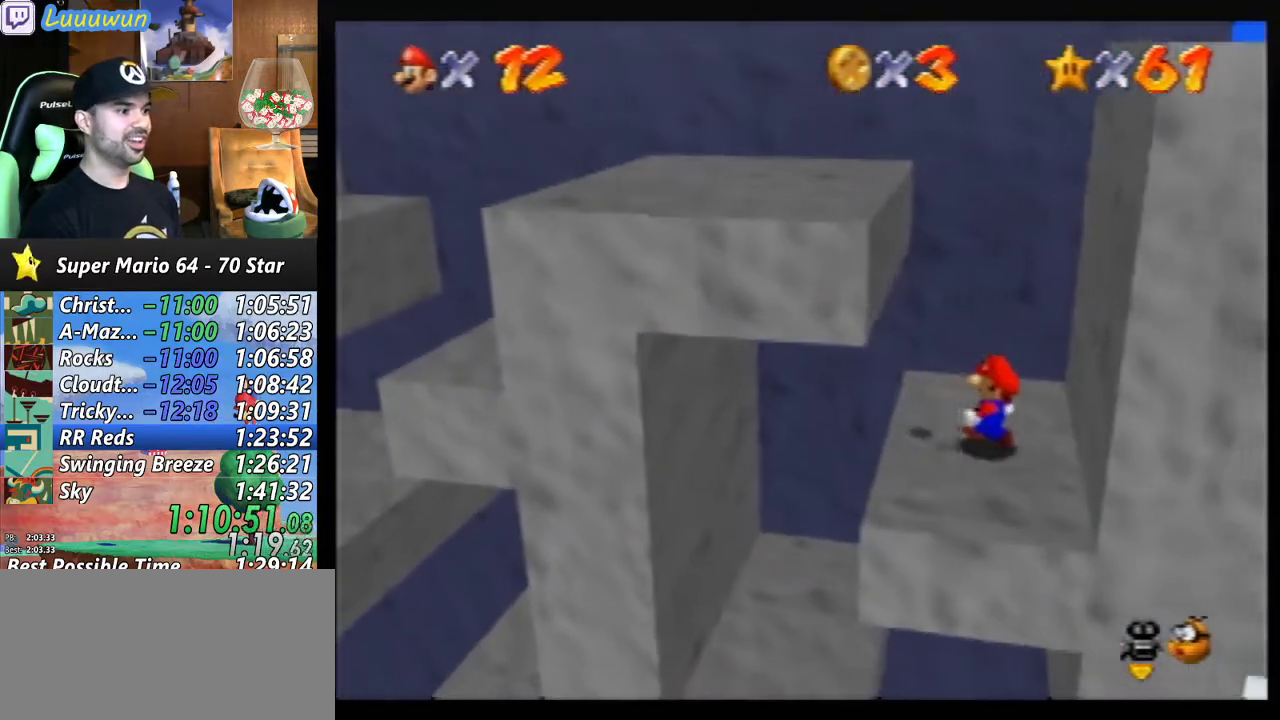
{"buttons": [], "left_stick": "center", "events": []}
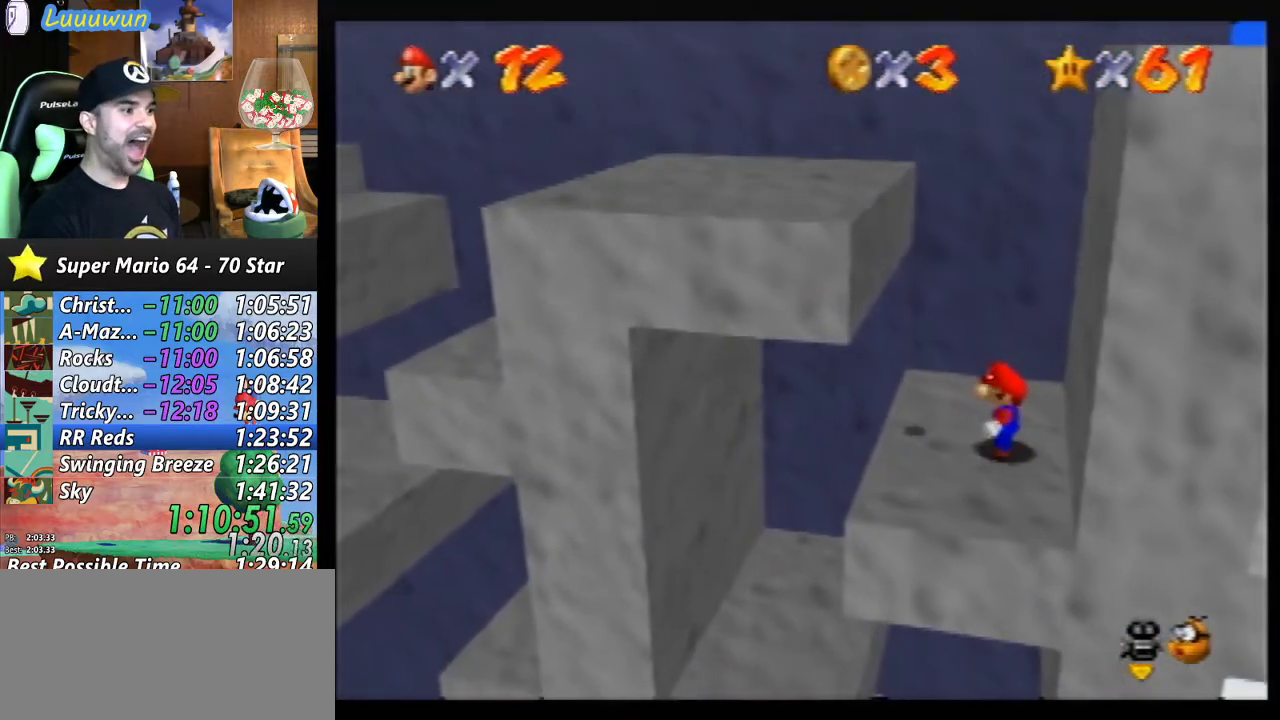
{"buttons": ["Z"], "left_stick": "center", "events": [[333, "Z", "down"]]}
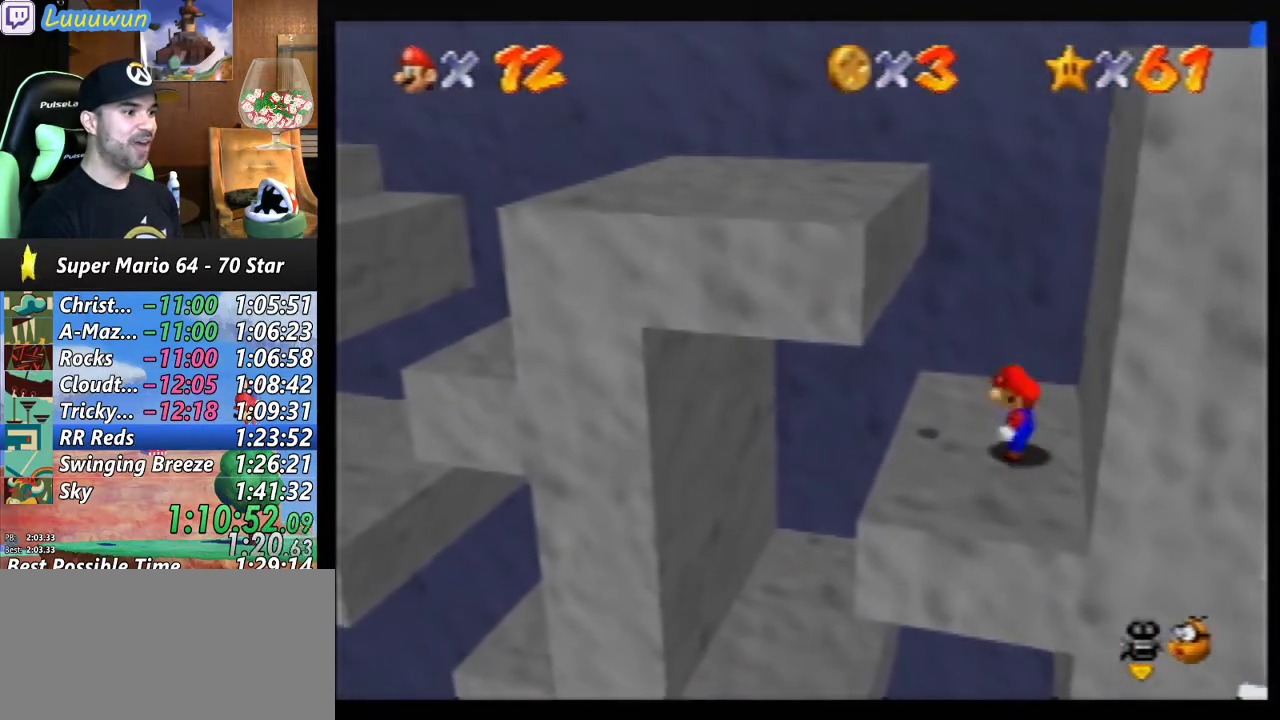
{"buttons": [], "left_stick": "up-right", "events": [[167, "Z", "up"], [400, "left_stick", "up-left"], [500, "left_stick", "up-right"]]}
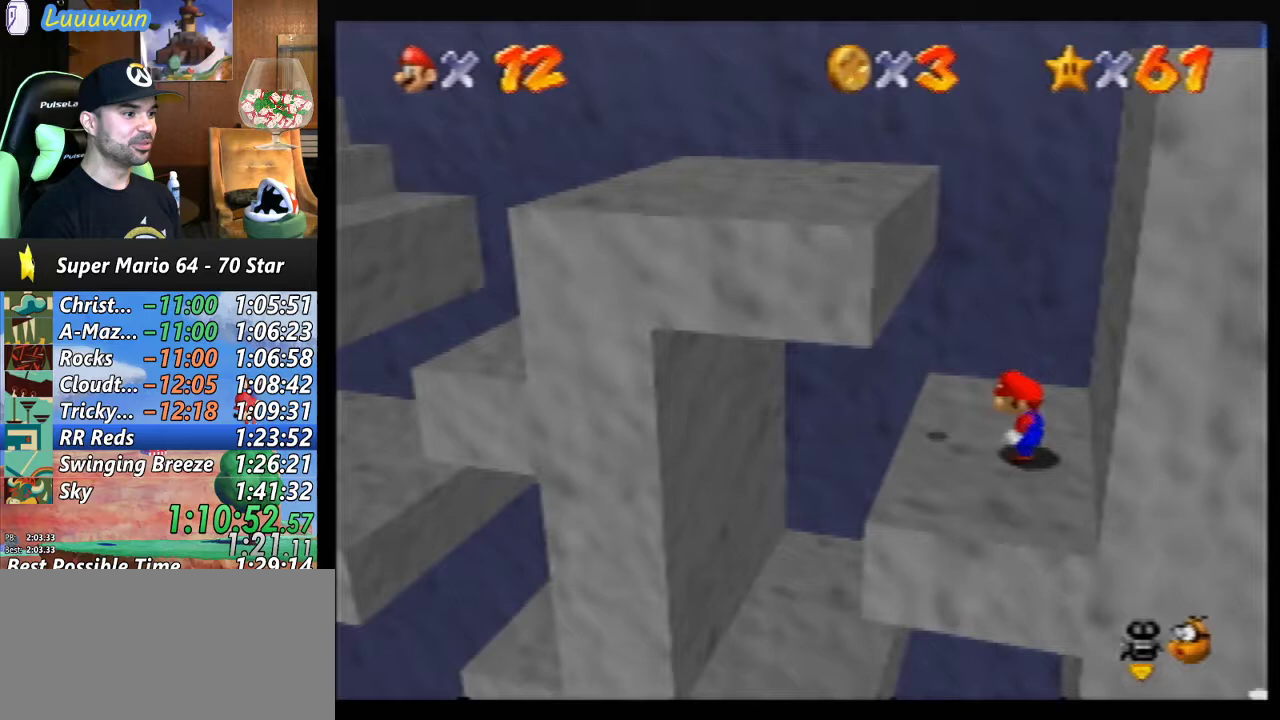
{"buttons": [], "left_stick": "up-right", "events": [[233, "left_stick", "center"], [300, "left_stick", "up-right"]]}
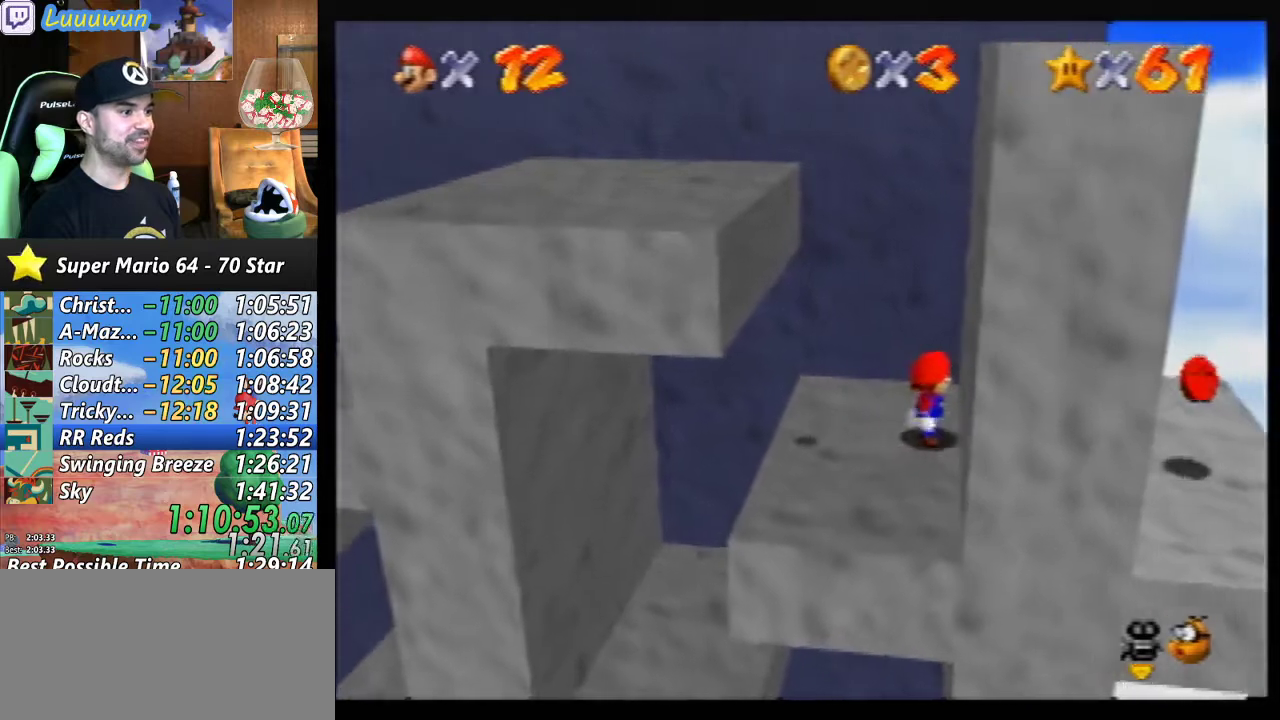
{"buttons": [], "left_stick": "down", "events": [[67, "left_stick", "center"], [367, "left_stick", "down-left"], [500, "left_stick", "down"]]}
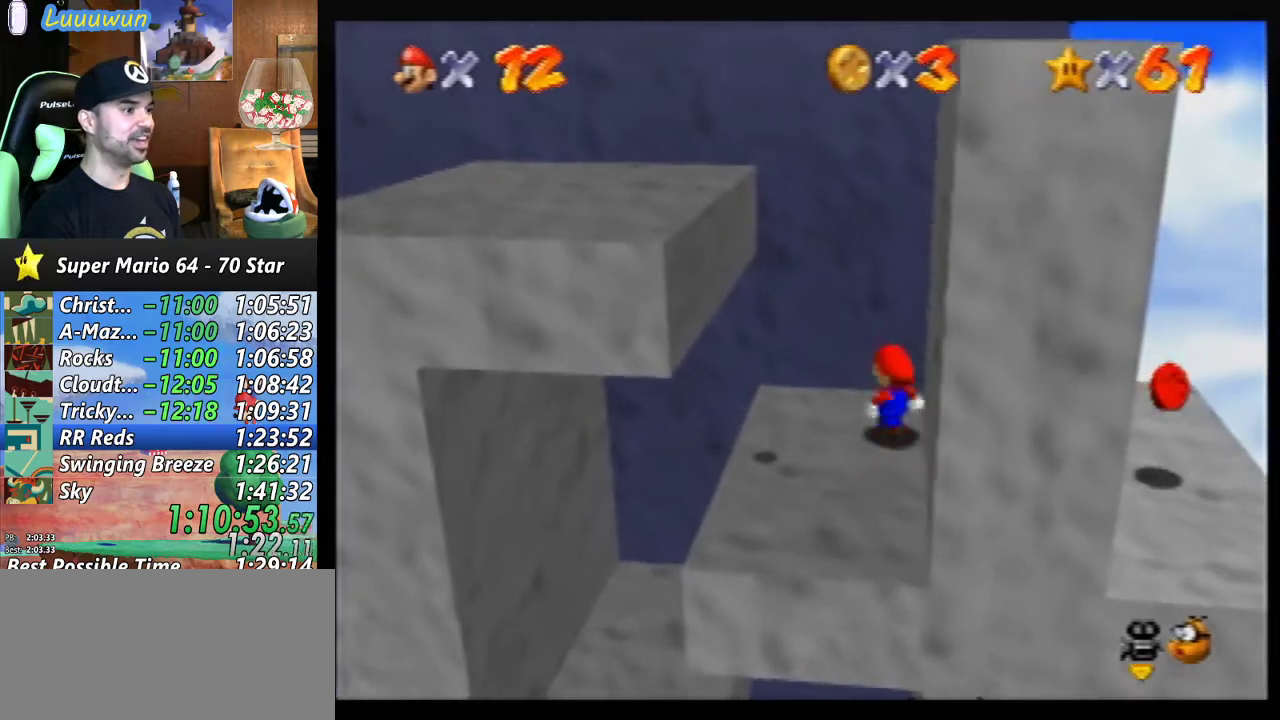
{"buttons": [], "left_stick": "up", "events": [[500, "left_stick", "up"]]}
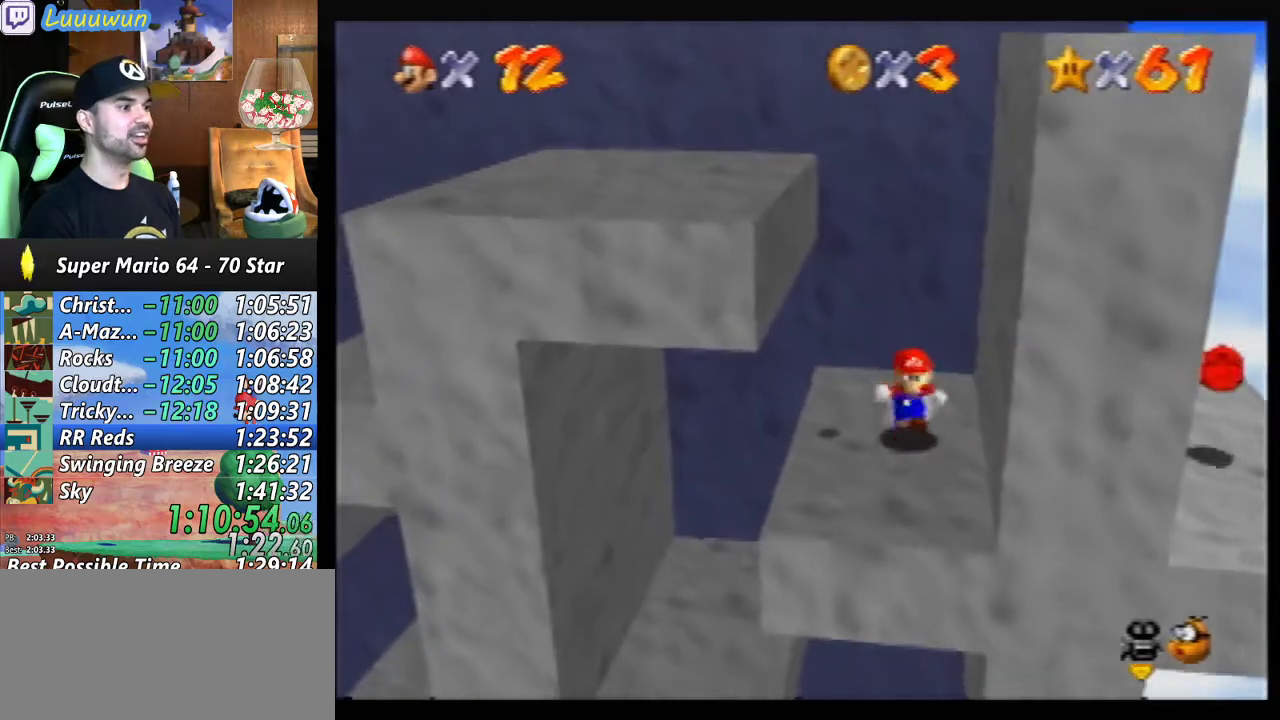
{"buttons": ["A"], "left_stick": "up", "events": [[333, "A", "down"]]}
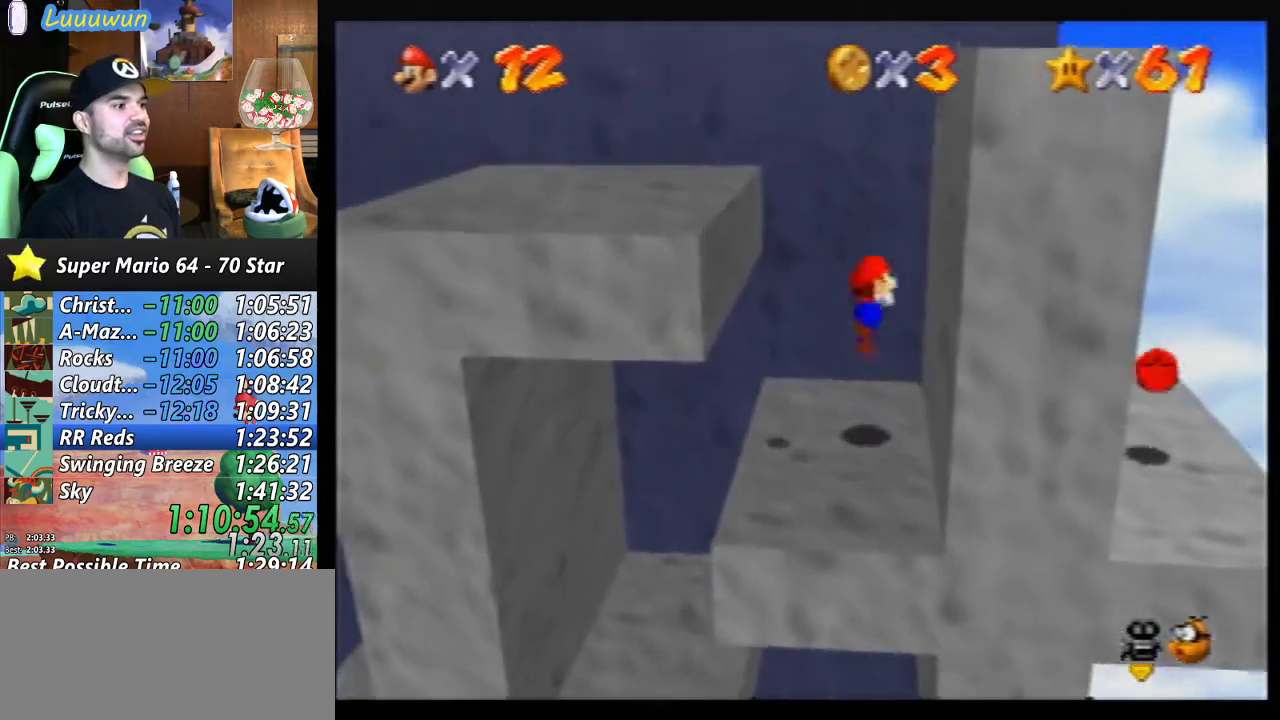
{"buttons": ["A"], "left_stick": "up-right", "events": [[333, "A", "up"], [433, "A", "down"], [433, "left_stick", "up-right"]]}
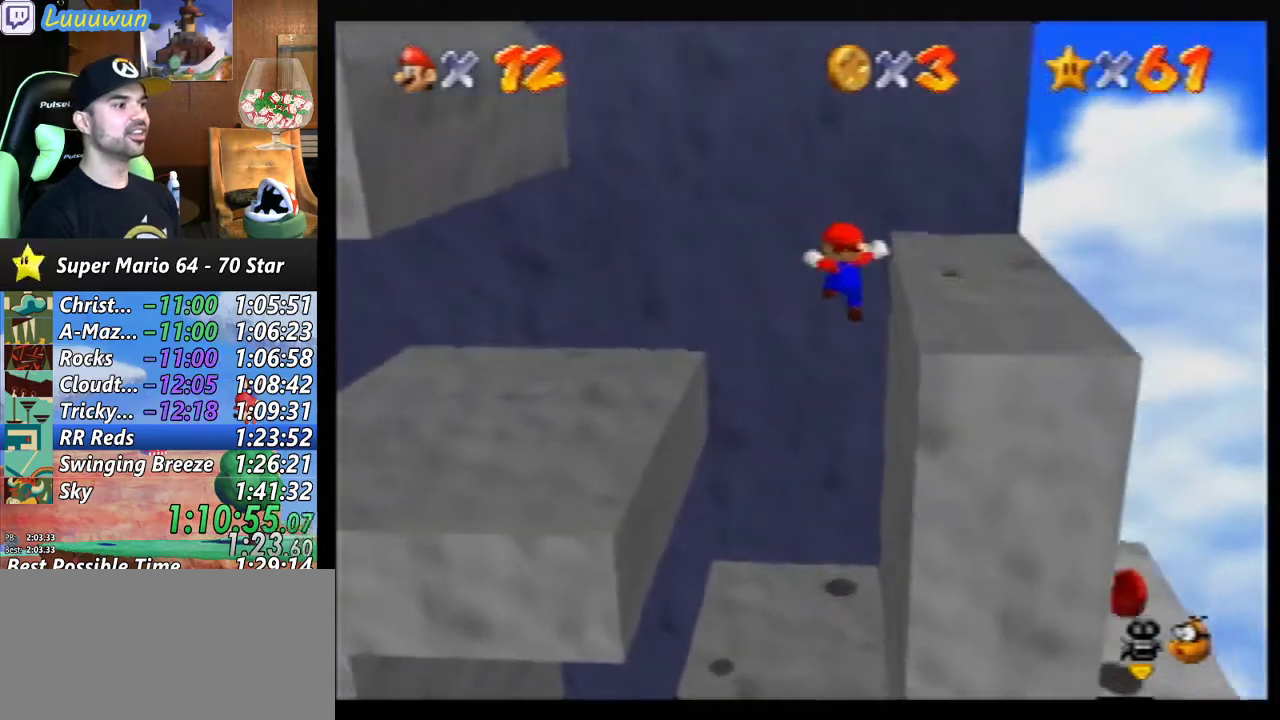
{"buttons": [], "left_stick": "center", "events": [[200, "A", "up"], [367, "left_stick", "up-left"], [500, "left_stick", "center"]]}
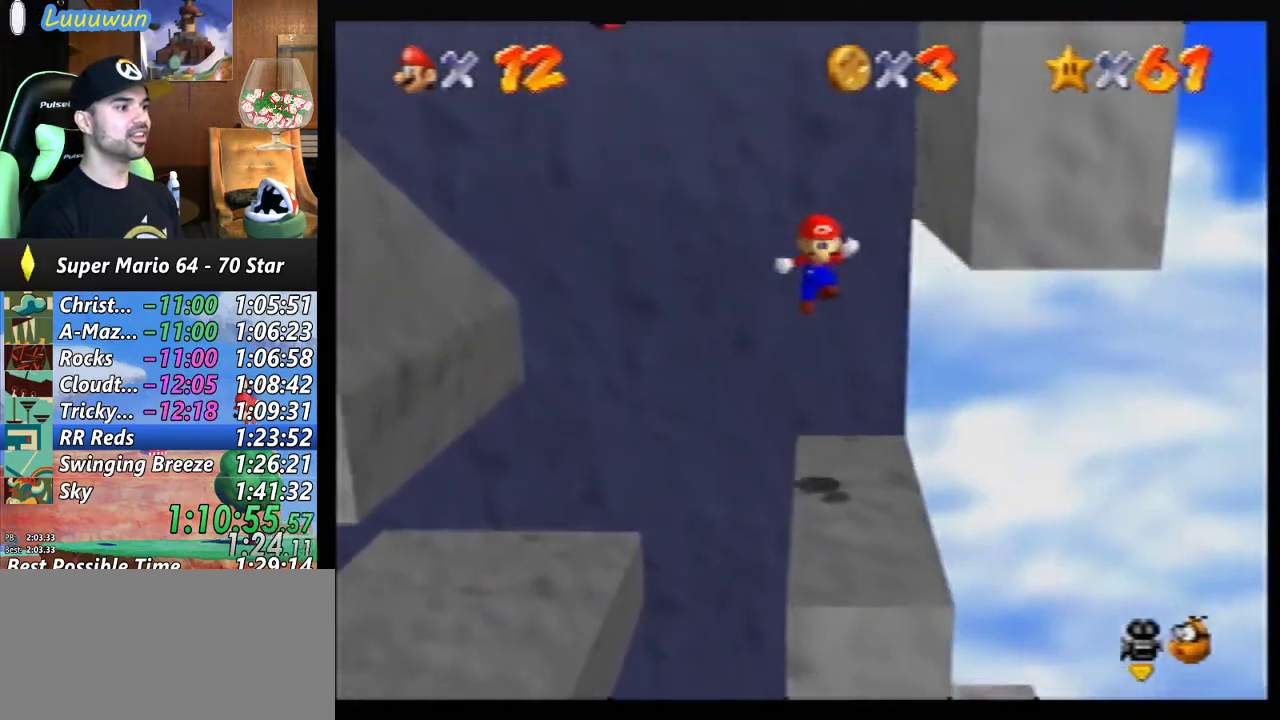
{"buttons": [], "left_stick": "right", "events": [[433, "left_stick", "right"]]}
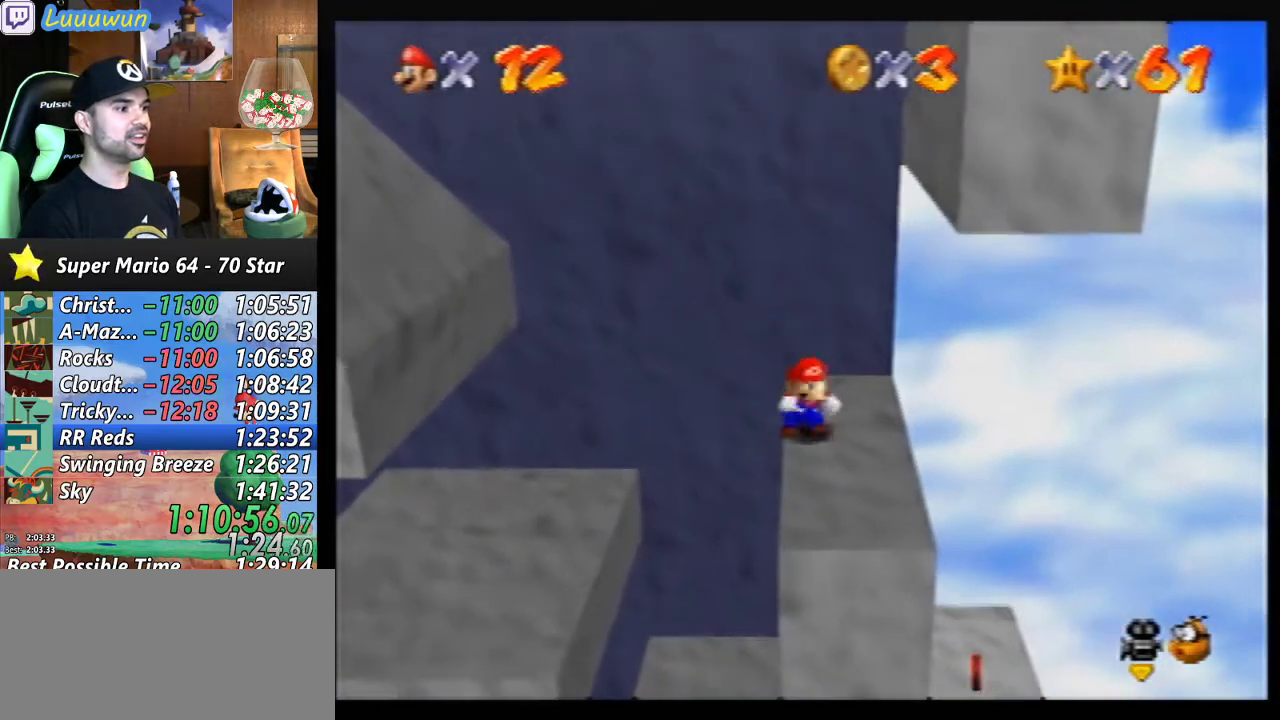
{"buttons": [], "left_stick": "right", "events": [[100, "left_stick", "down-right"], [233, "left_stick", "center"], [433, "left_stick", "right"]]}
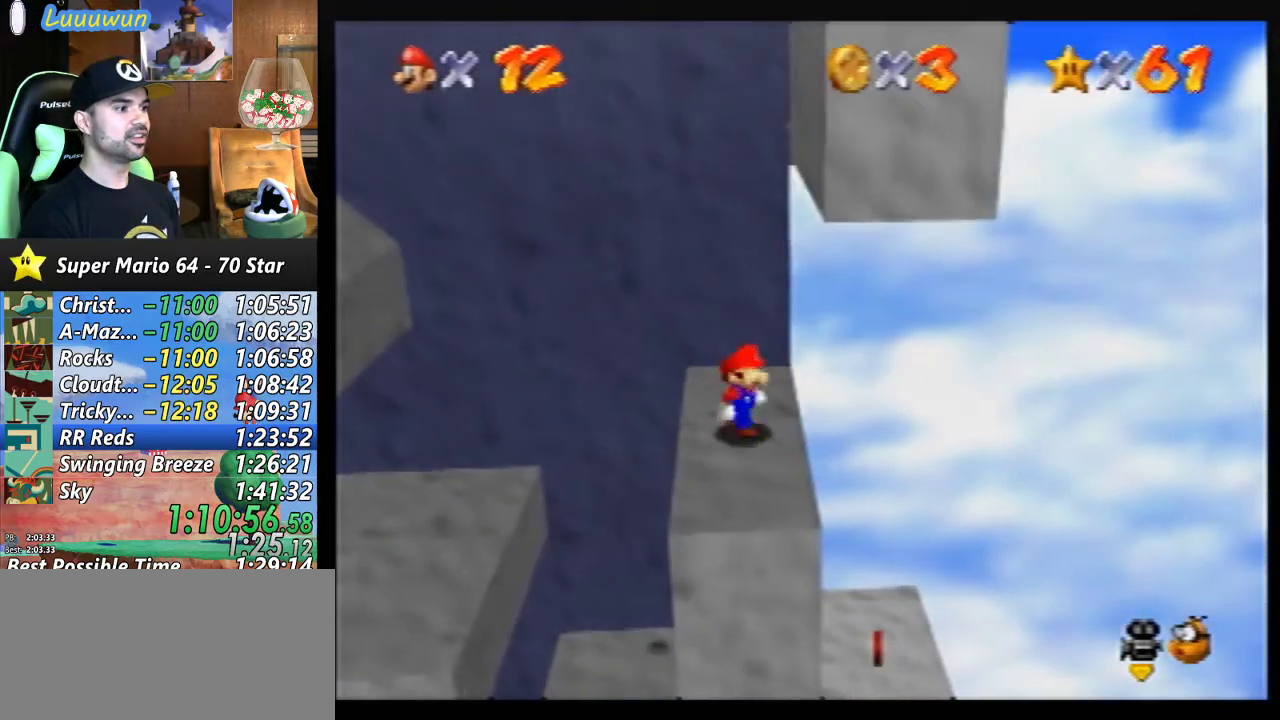
{"buttons": ["Z"], "left_stick": "center", "events": [[133, "A", "down"], [133, "left_stick", "up-right"], [233, "A", "up"], [333, "left_stick", "center"], [500, "Z", "down"]]}
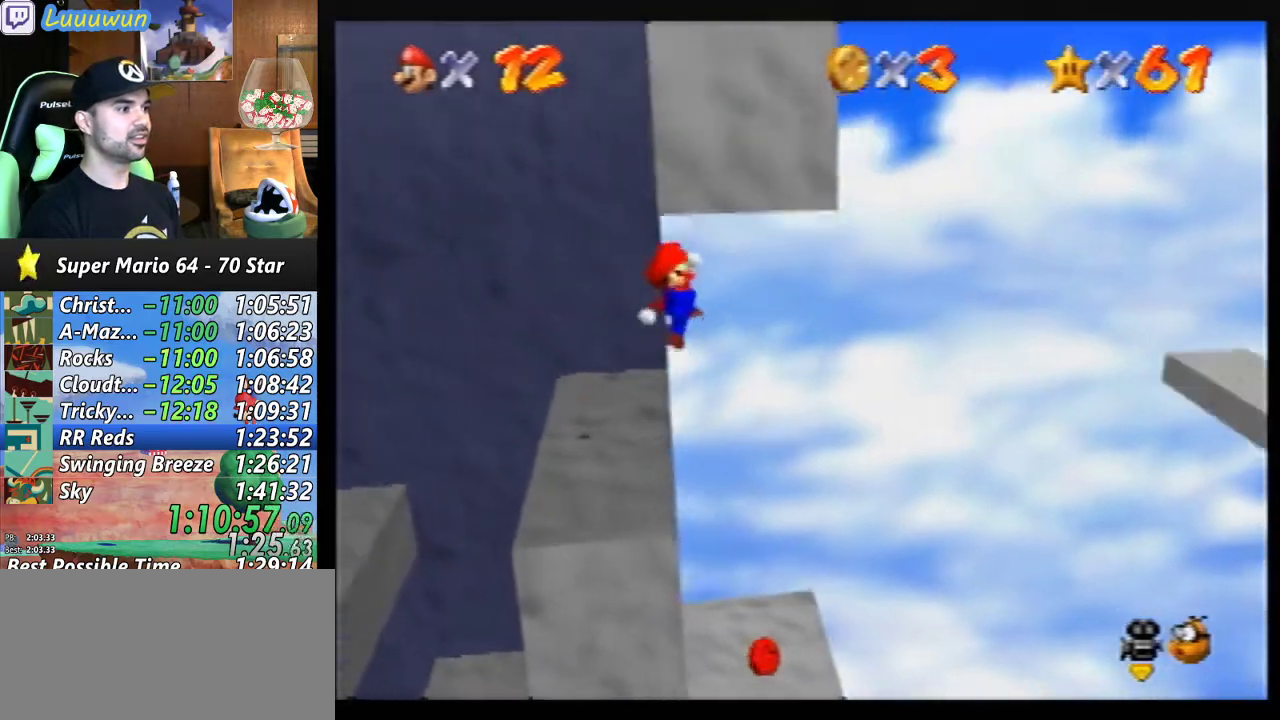
{"buttons": [], "left_stick": "center", "events": [[267, "Z", "up"]]}
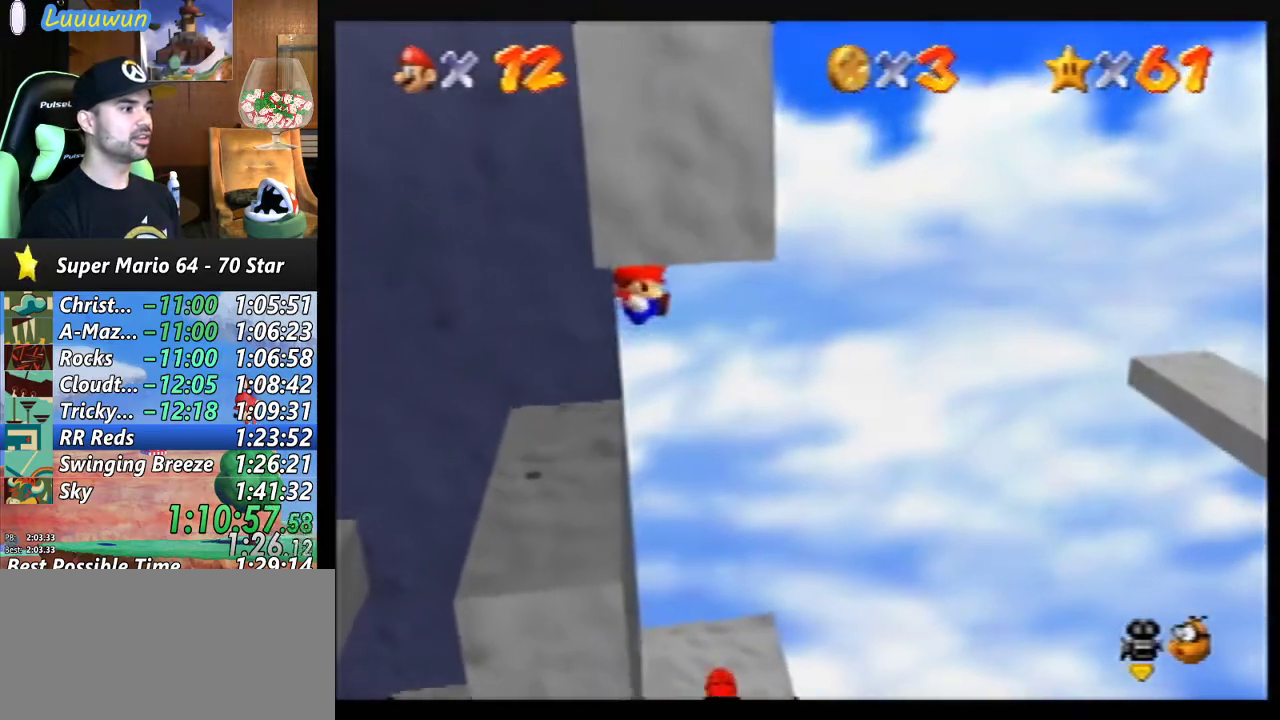
{"buttons": [], "left_stick": "center", "events": []}
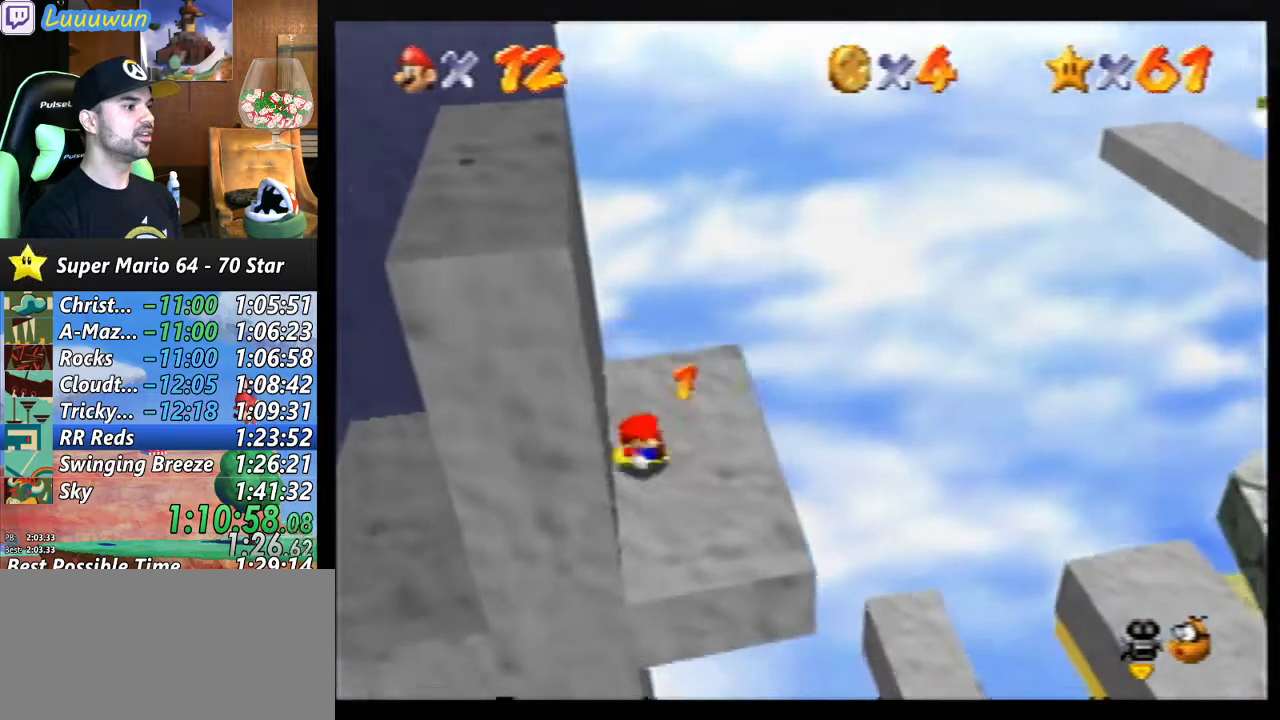
{"buttons": [], "left_stick": "center", "events": []}
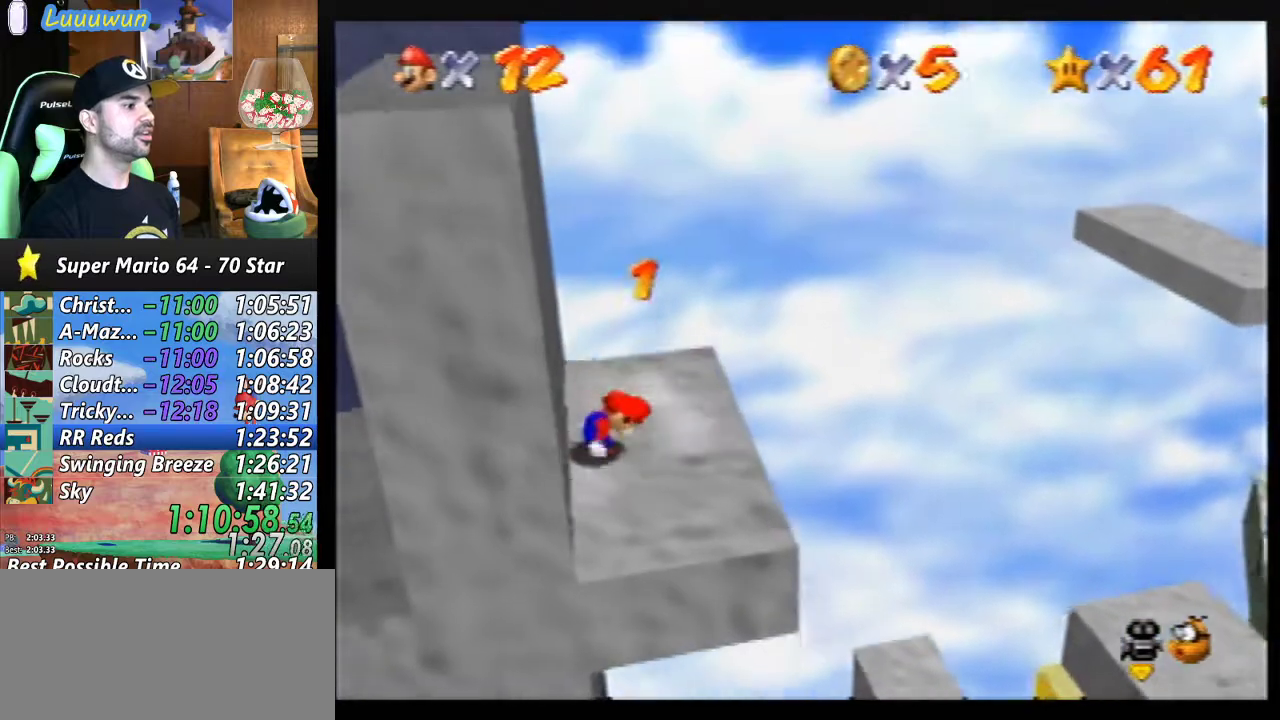
{"buttons": [], "left_stick": "up-left", "events": [[33, "left_stick", "up-left"]]}
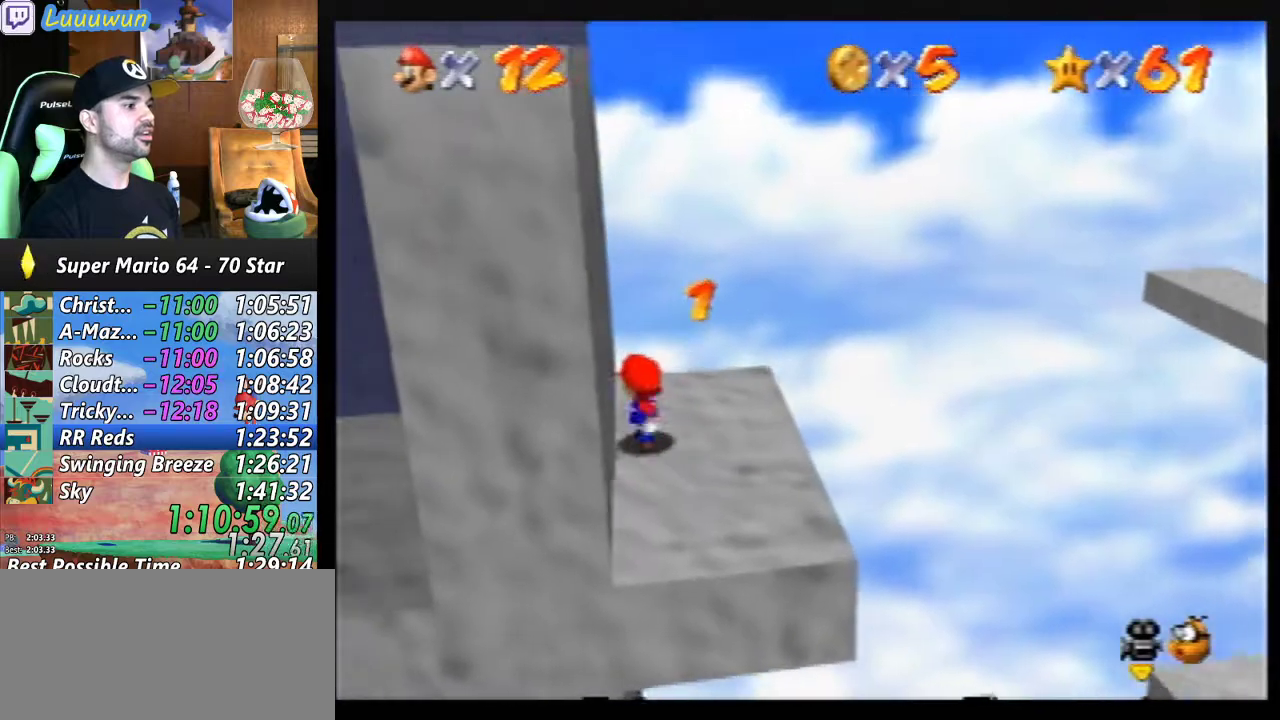
{"buttons": [], "left_stick": "down", "events": [[67, "left_stick", "center"], [500, "left_stick", "down"]]}
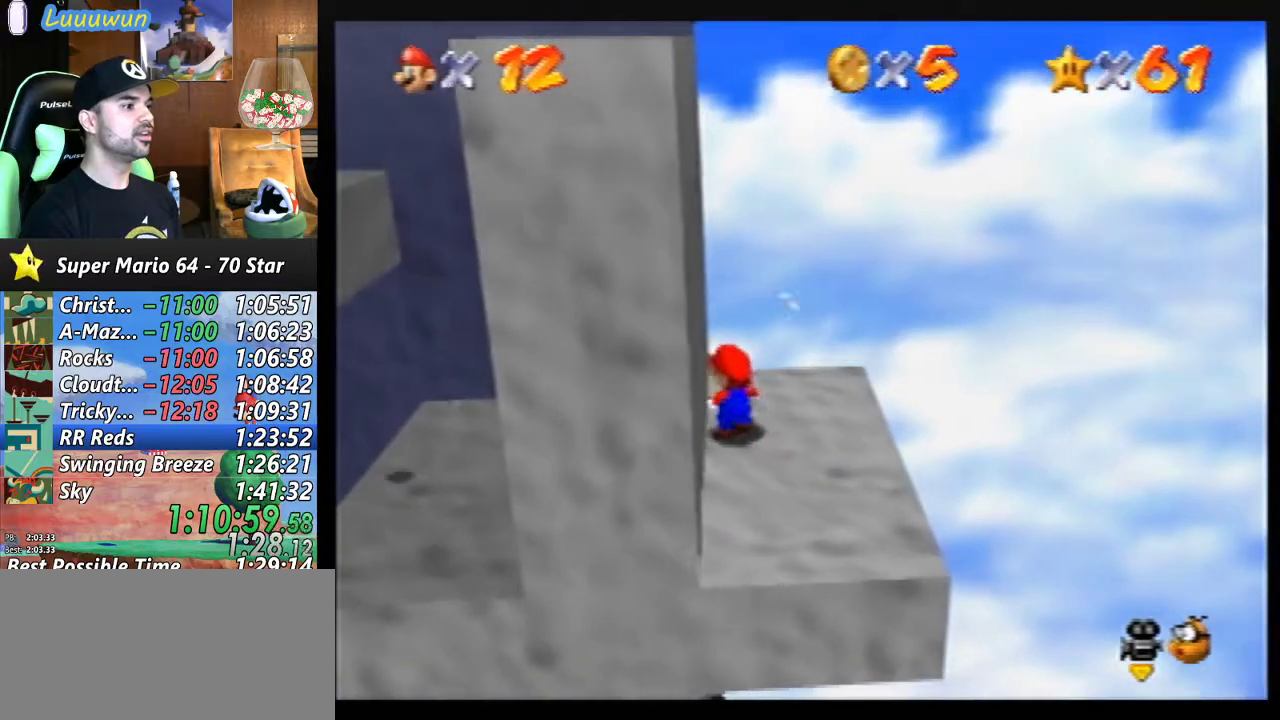
{"buttons": [], "left_stick": "down", "events": []}
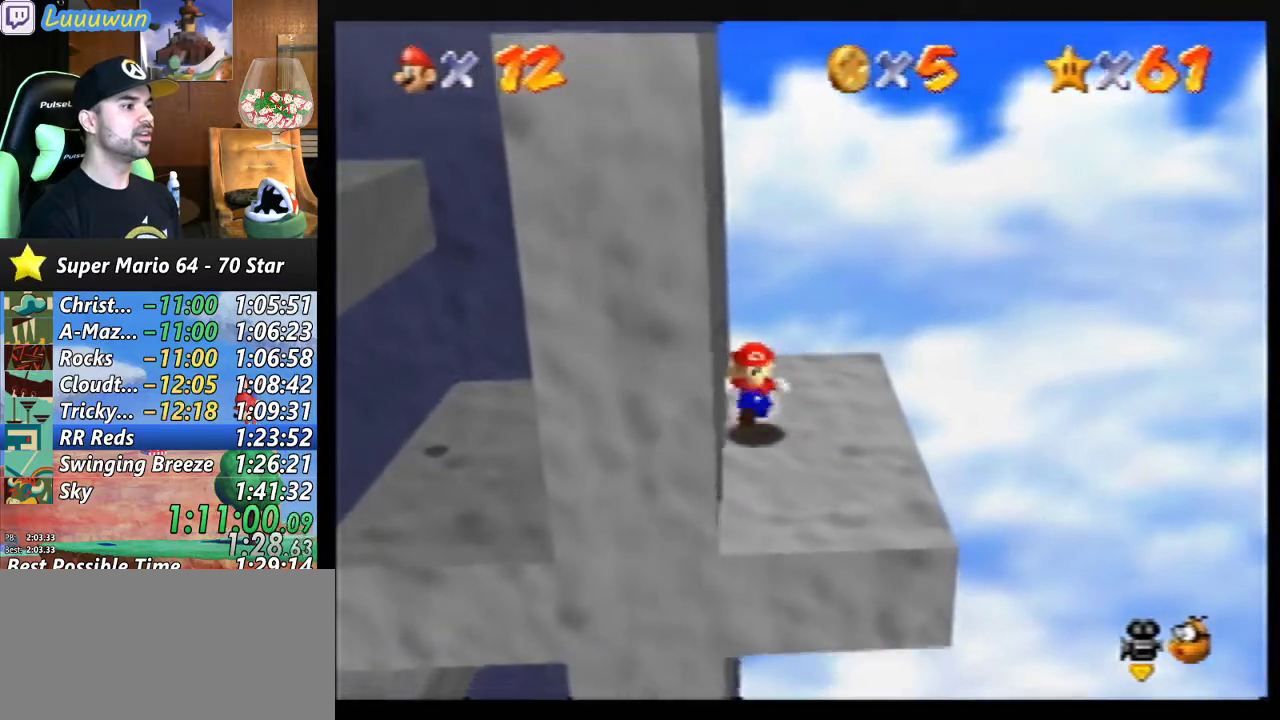
{"buttons": ["A"], "left_stick": "up-left", "events": [[167, "left_stick", "up"], [433, "A", "down"], [500, "left_stick", "up-left"]]}